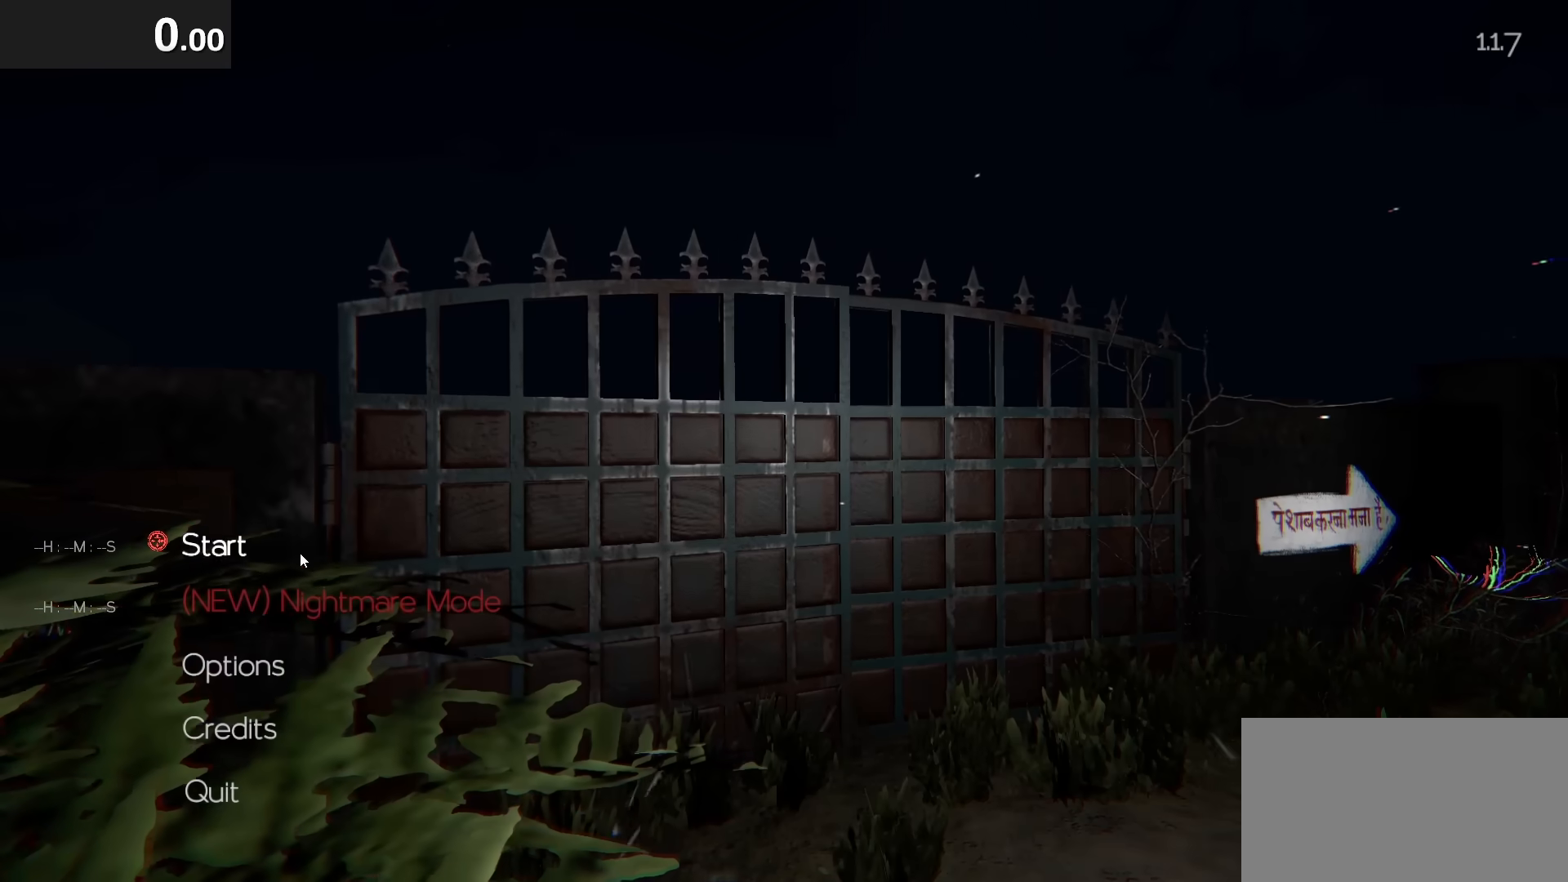
Gameplay with keyboard and mouse; each line is a JSON object with the keys and mouse buttons held at the frame after it. "events" lists presses ("down") and releases ("up") of "a", "ctrl", "d", "e", "q", "s", "shift", "space", "w", "mouse_left", "mouse_wheel", "mouse_right", "mouse_mb4" and "mouse_mb5" between this image and that frame as [ms after this image, input, new state], when the widget could be followed in between. "mouse_left", "mouse_wheel", "mouse_right", "mouse_mb4", "mouse_mb5" = the "left", "wheel", "right", "mb4", "mb5" buttons of the "mouse" list. No other keys are recorded. "wheel" means that the mouse wheel is clicked or scrolled. Mouse movement is not recorded.
{"keys": [], "mouse": [], "events": [[117, "mouse_left", "down"], [233, "mouse_left", "up"]]}
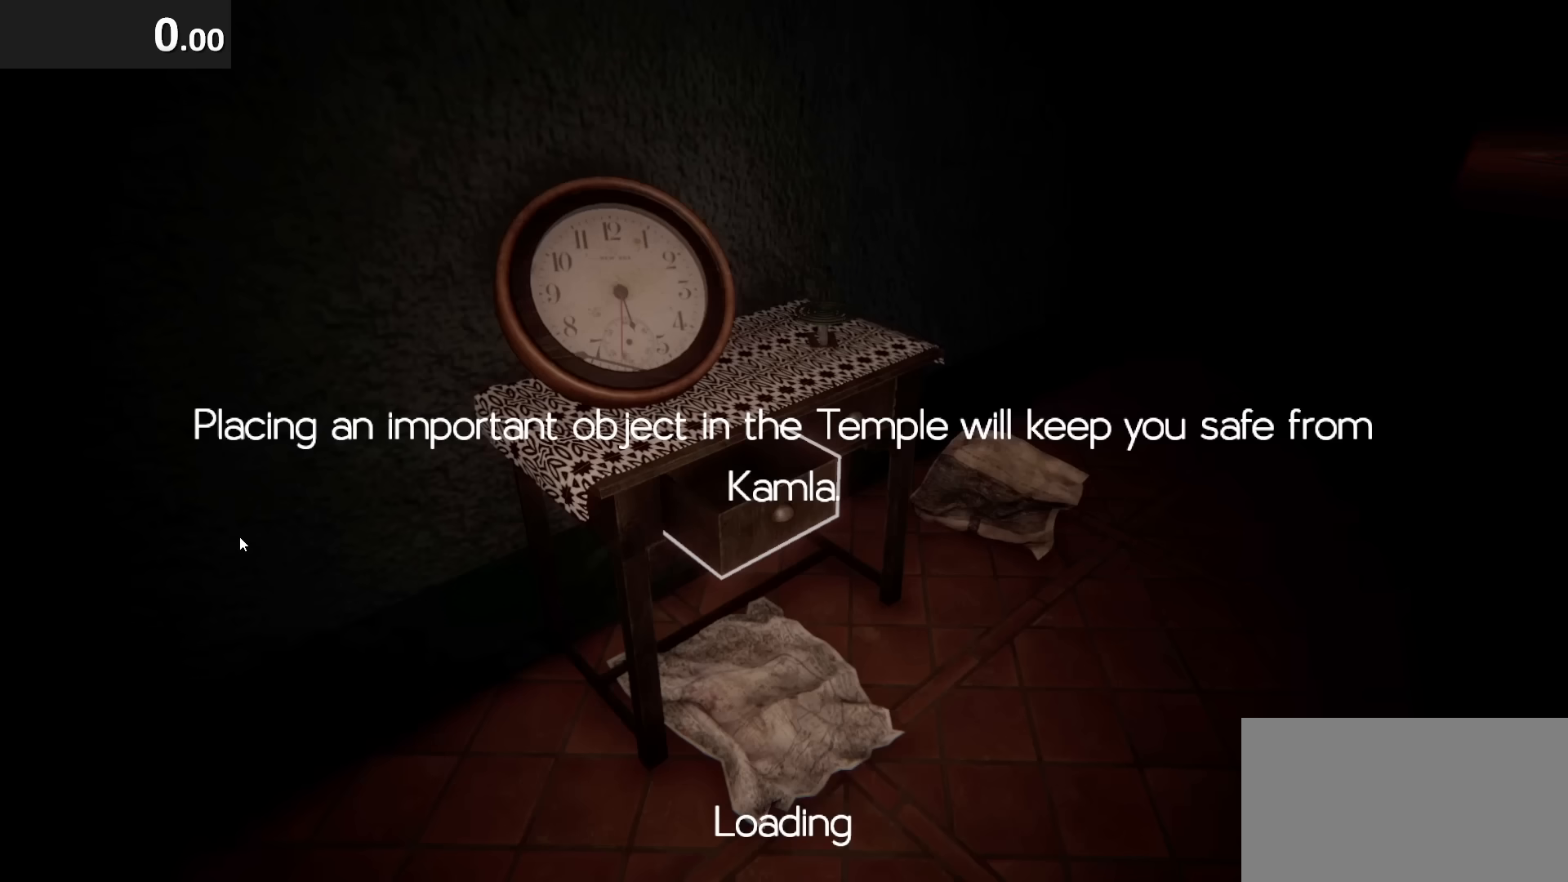
{"keys": [], "mouse": [], "events": []}
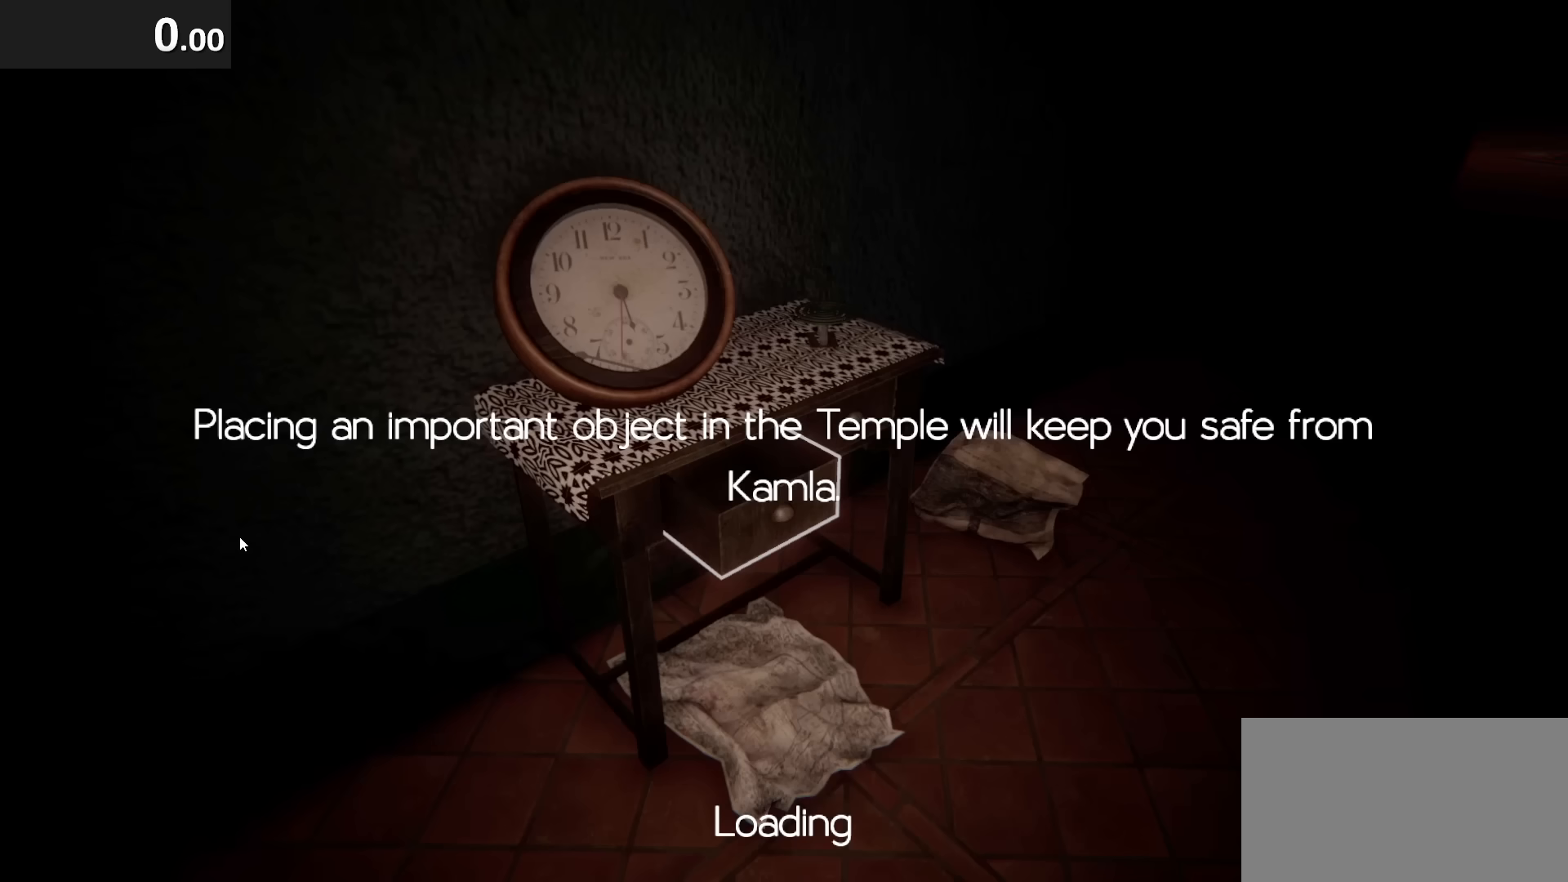
{"keys": [], "mouse": [], "events": []}
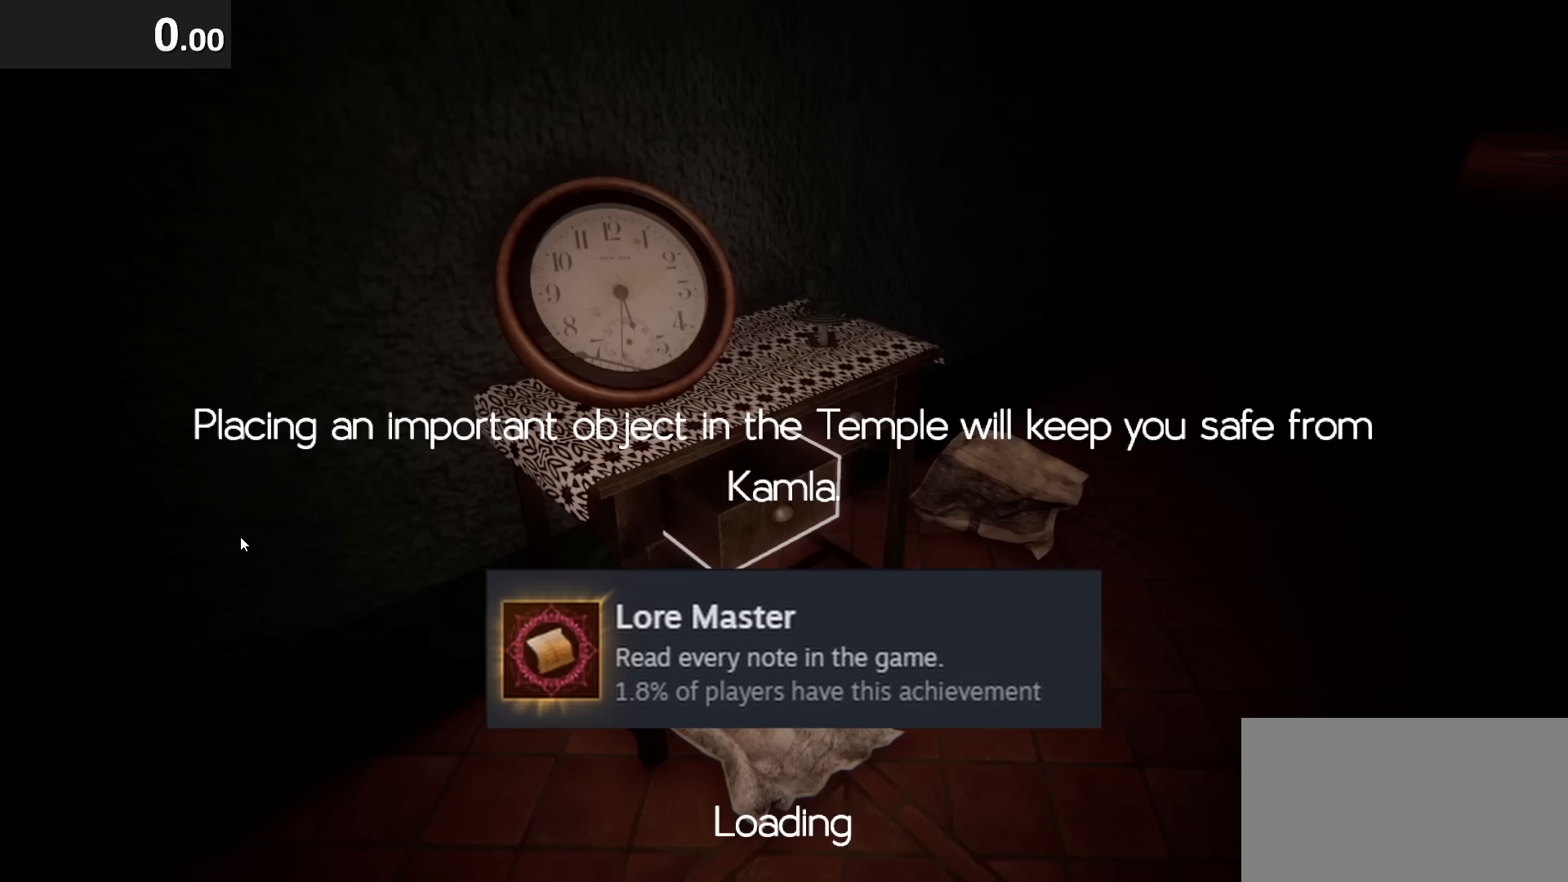
{"keys": [], "mouse": [], "events": []}
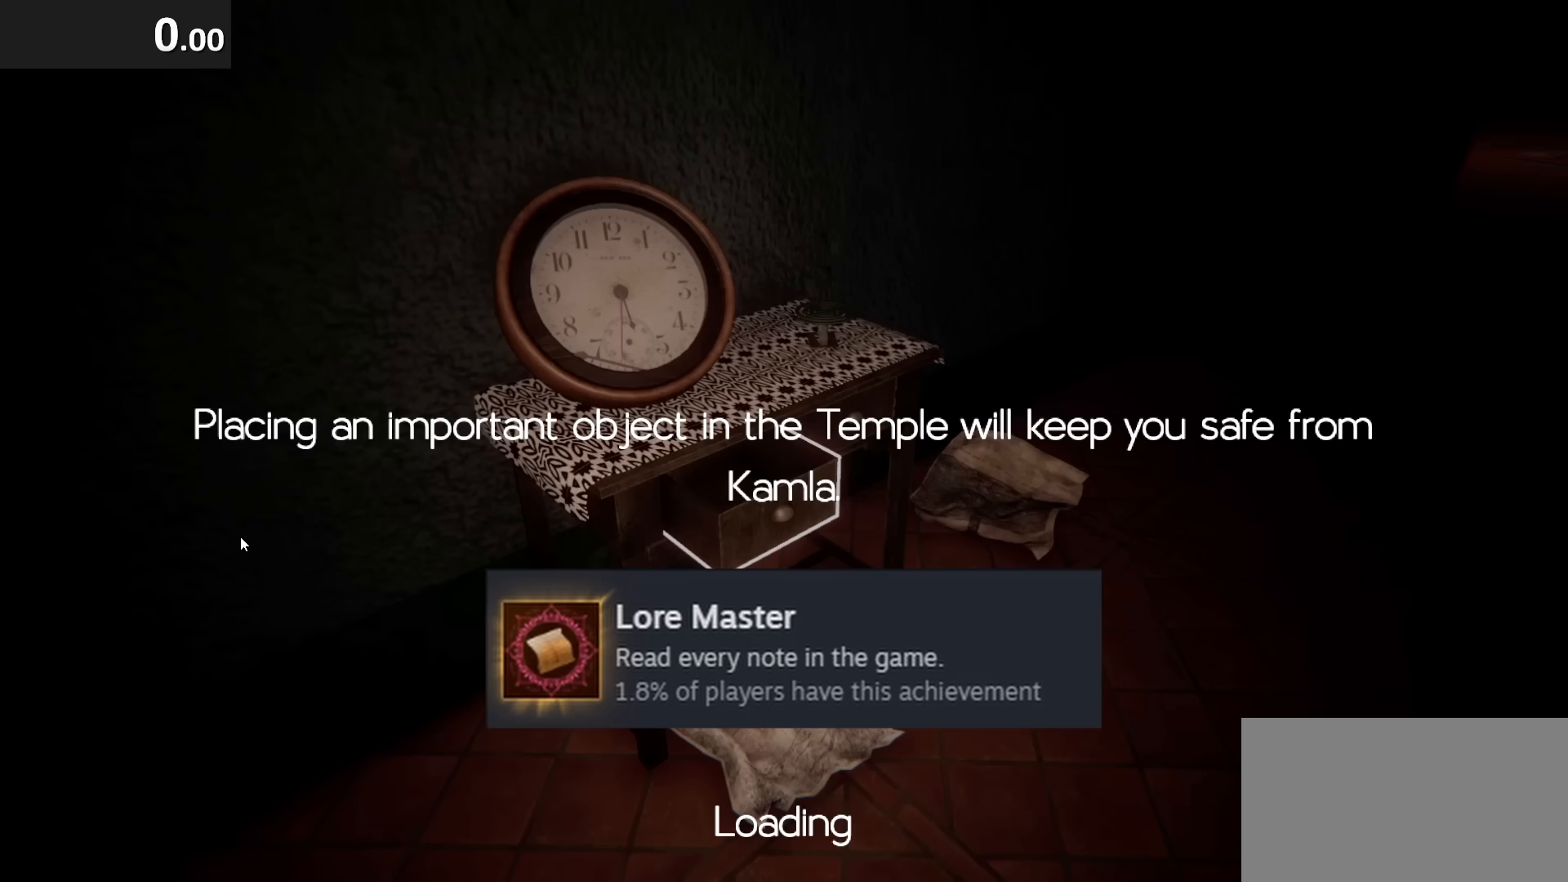
{"keys": [], "mouse": [], "events": []}
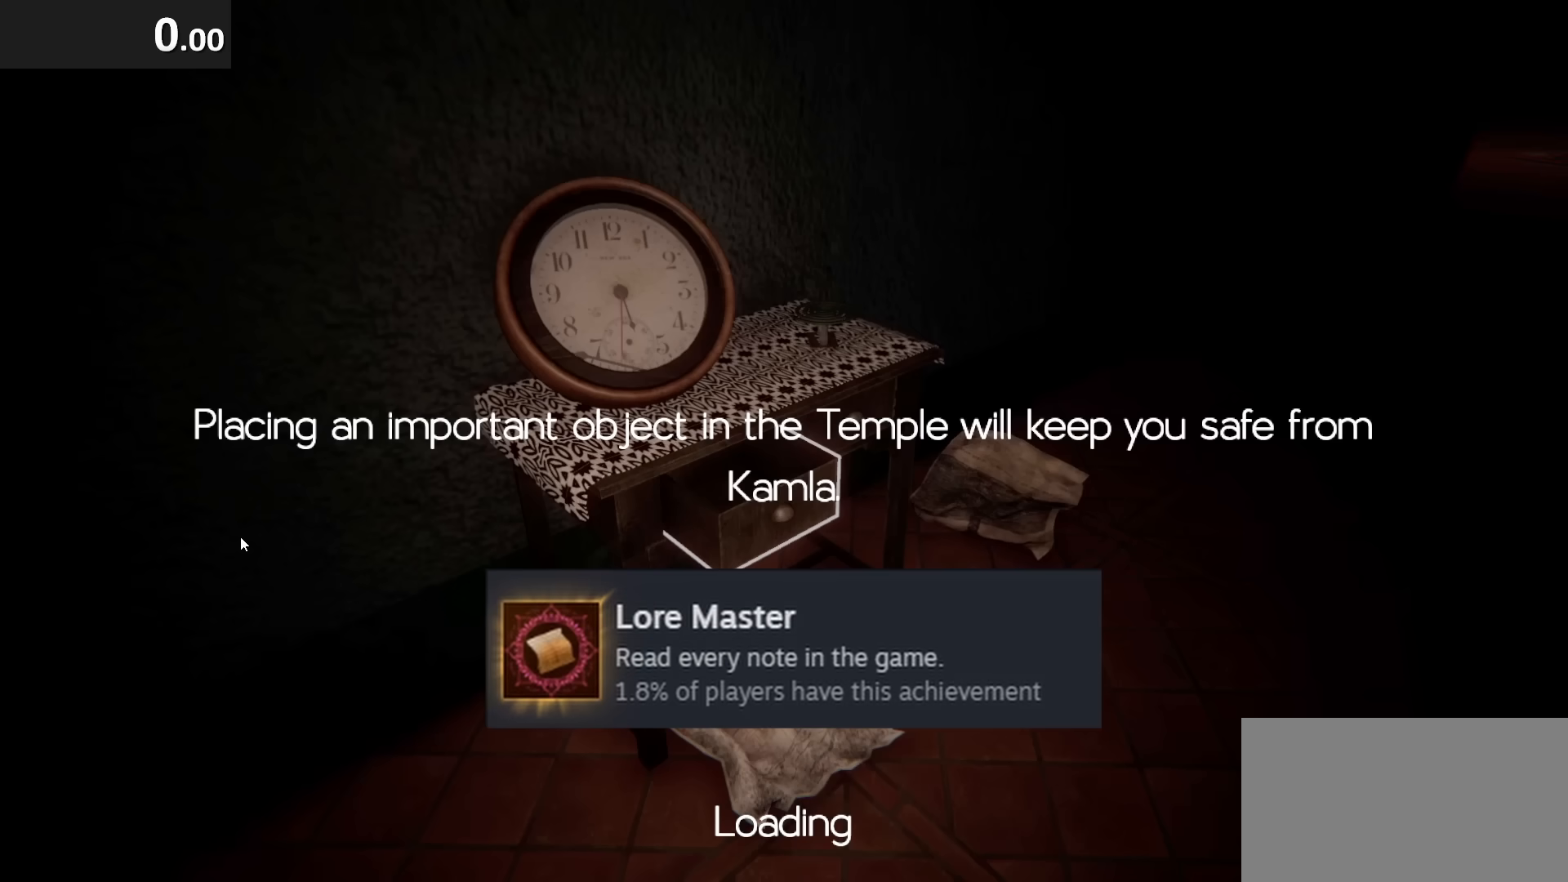
{"keys": [], "mouse": [], "events": []}
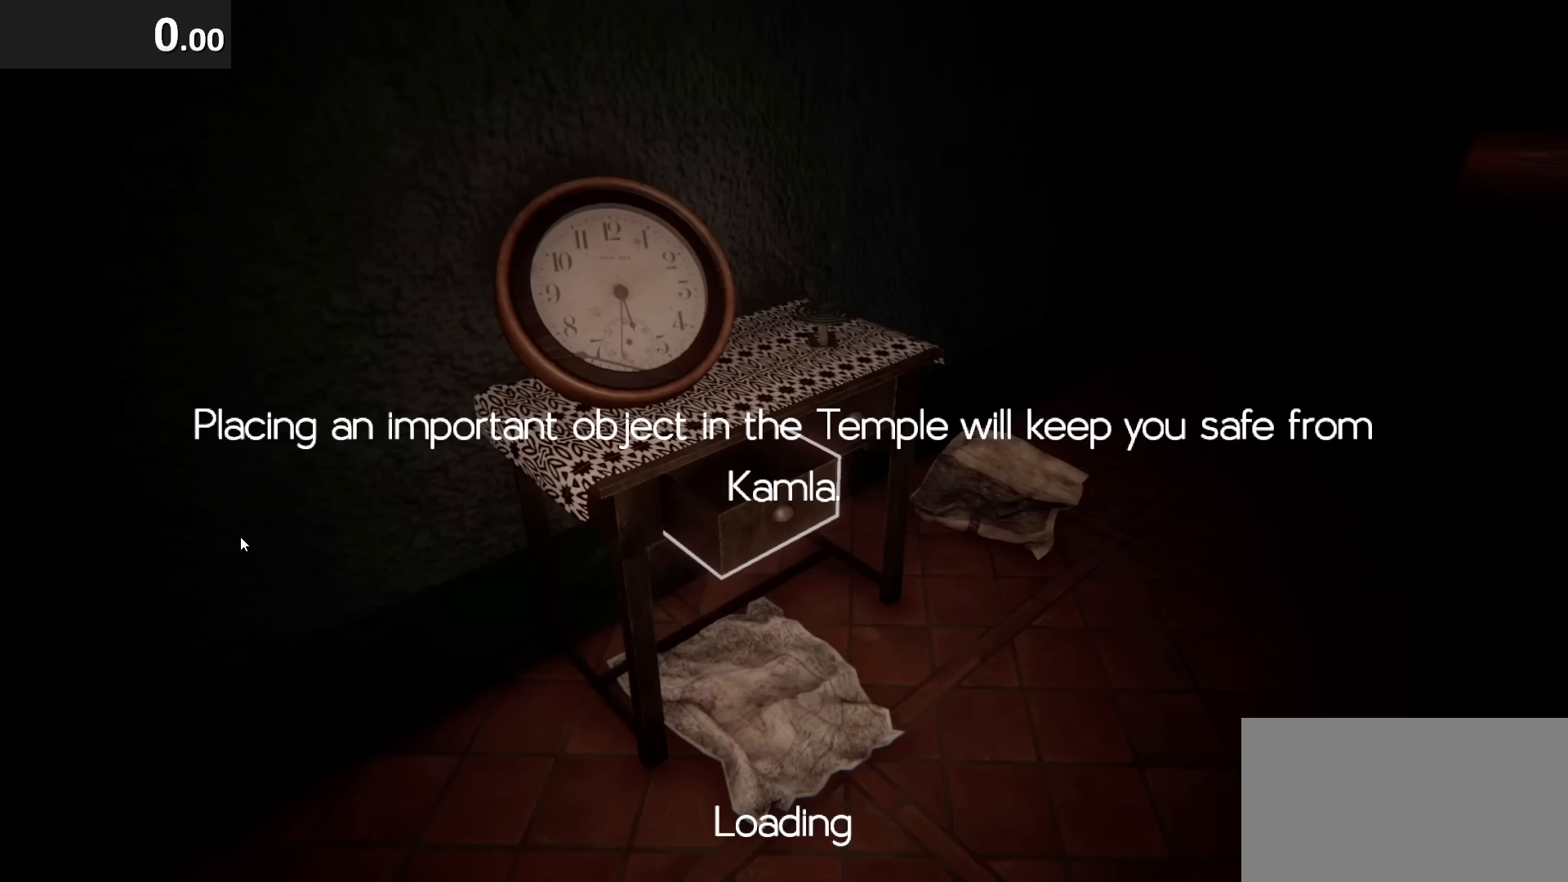
{"keys": [], "mouse": [], "events": []}
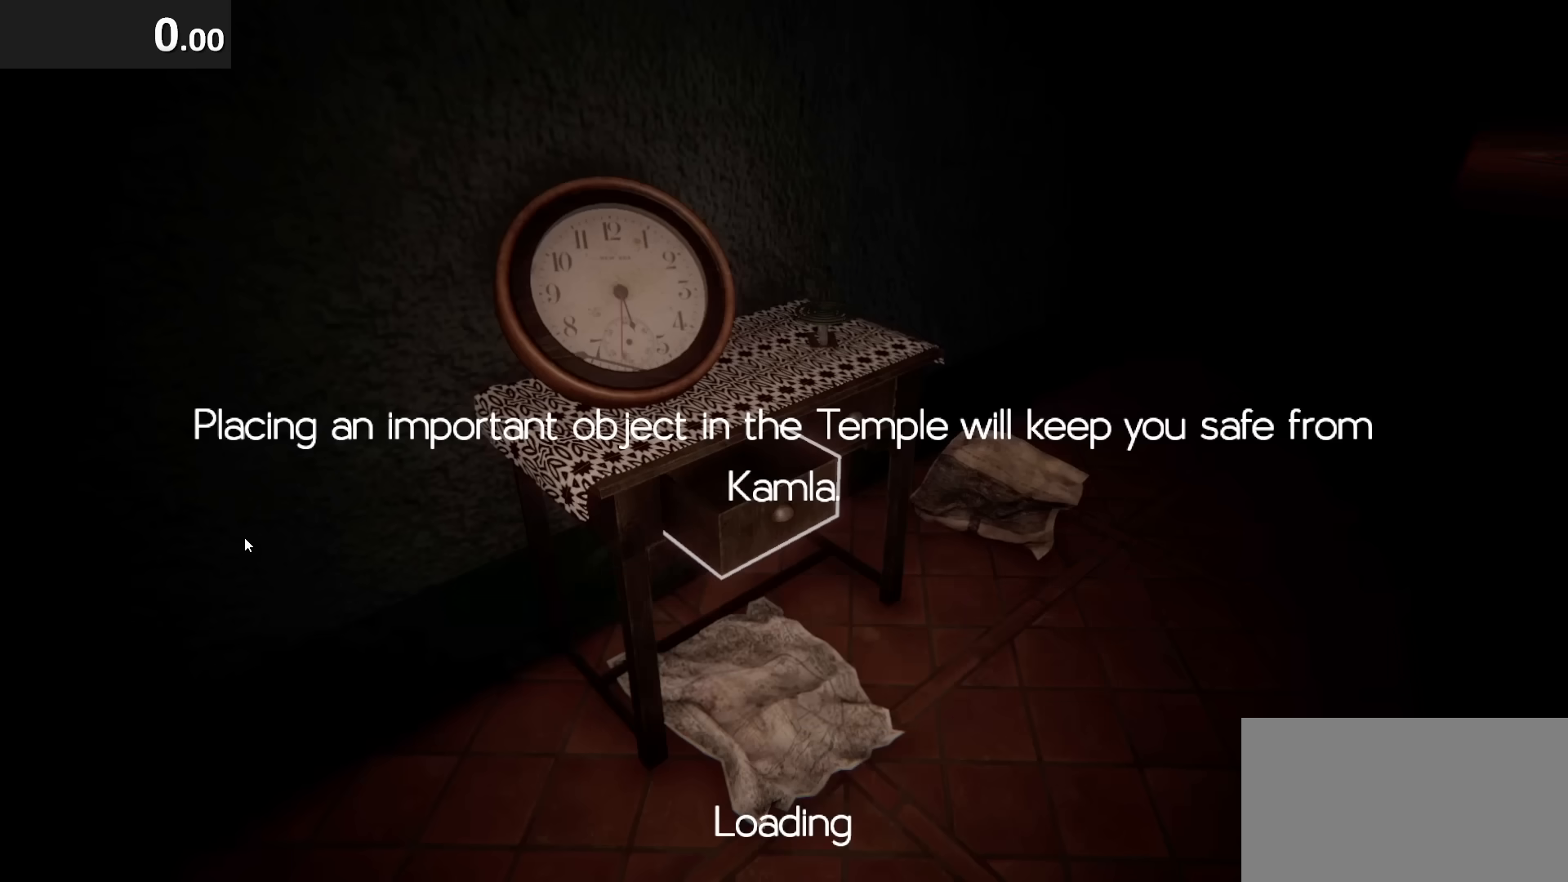
{"keys": [], "mouse": [], "events": []}
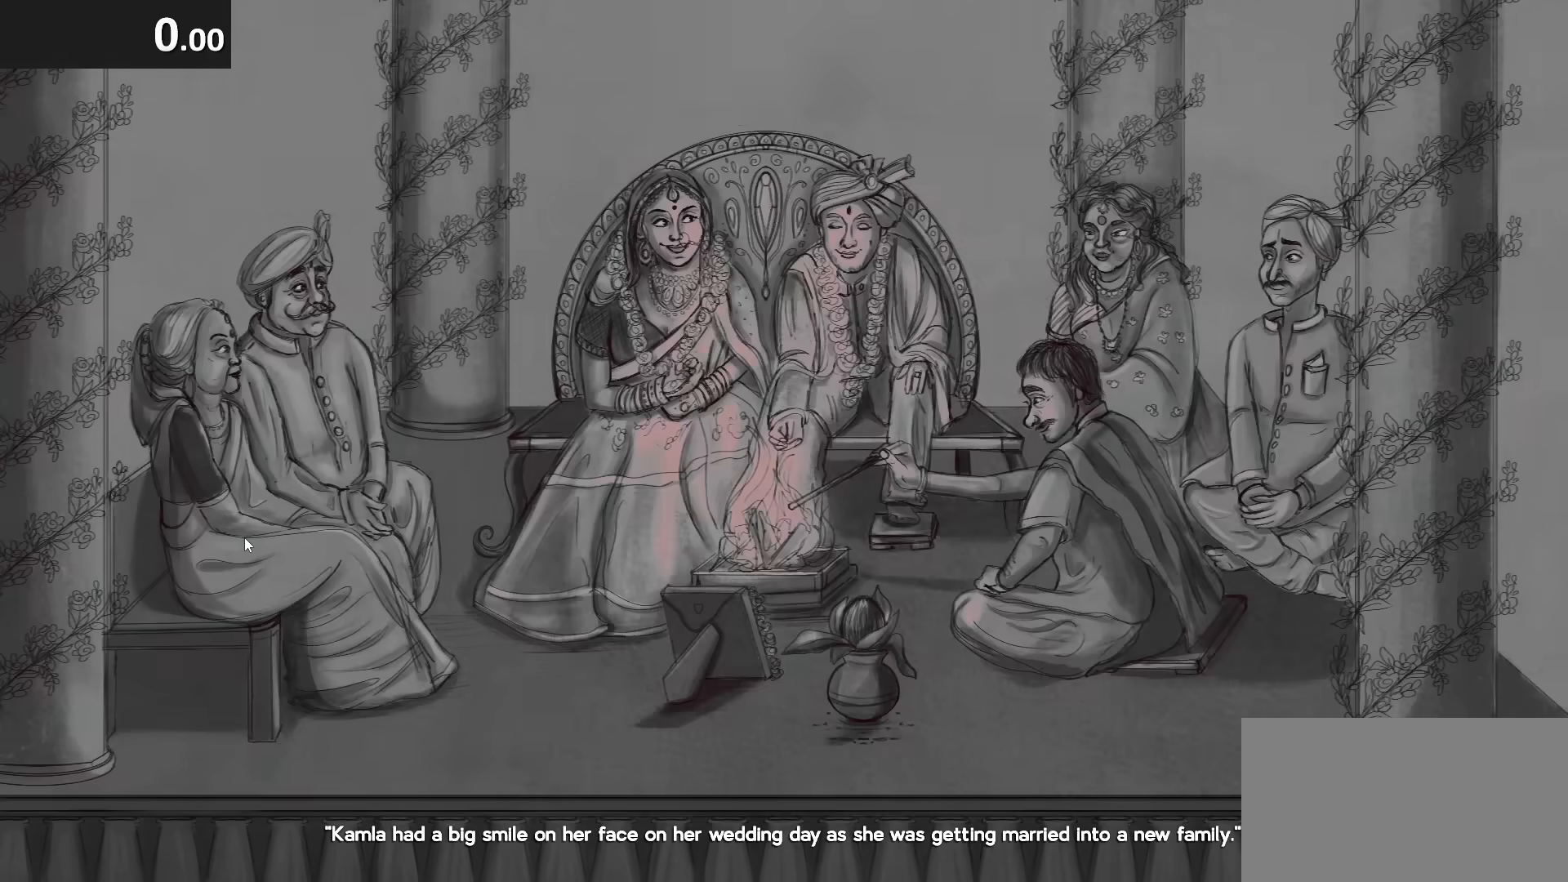
{"keys": ["a", "shift", "w"], "mouse": [], "events": [[217, "a", "down"], [217, "shift", "down"], [217, "w", "down"]]}
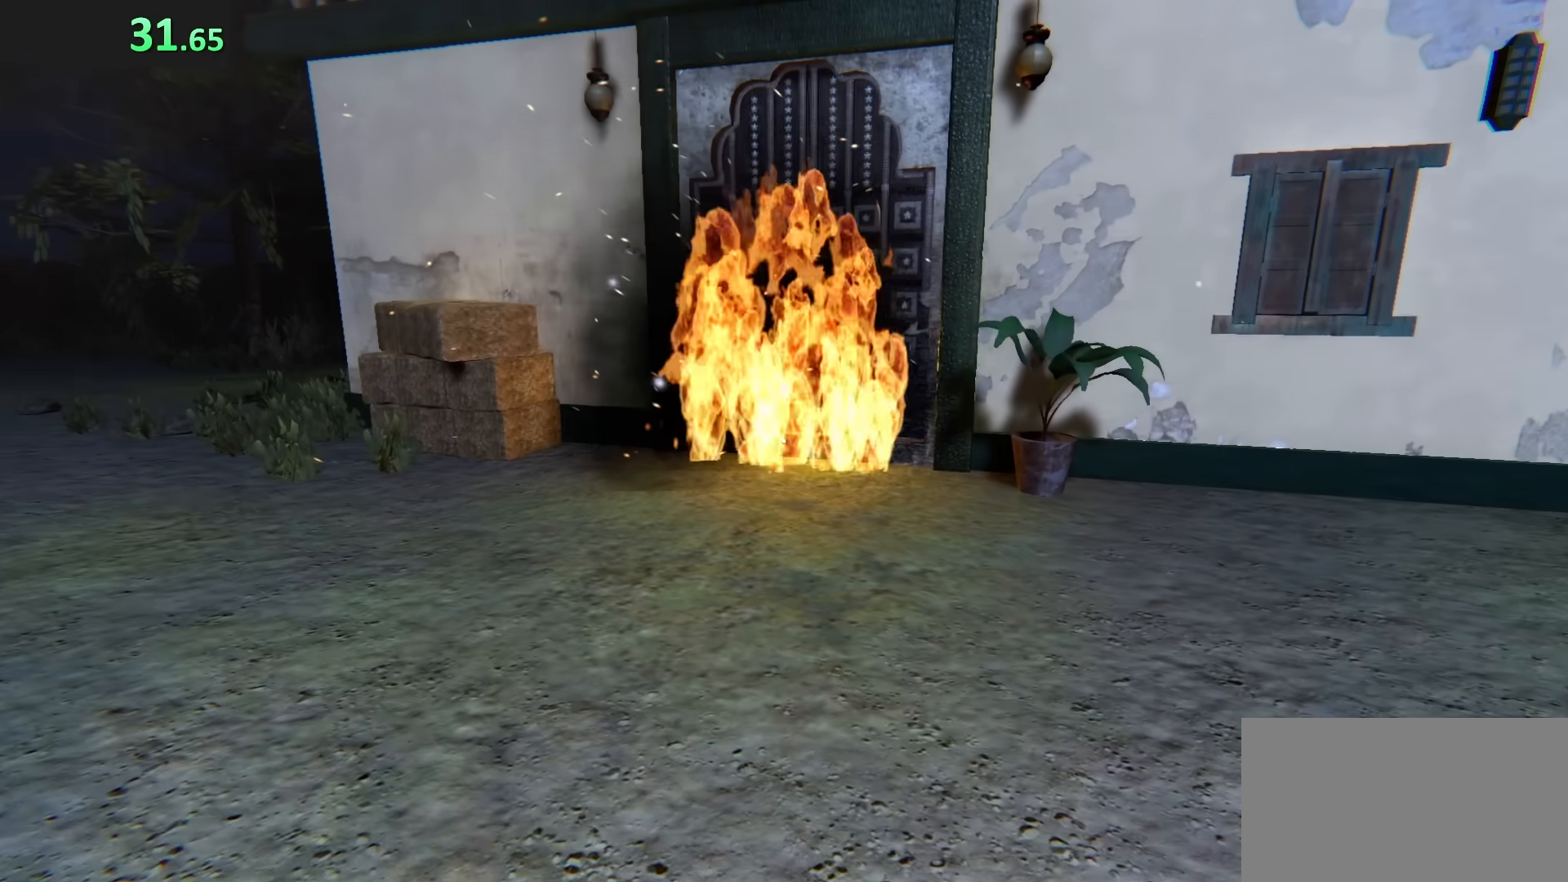
{"keys": ["a", "shift", "w"], "mouse": [], "events": []}
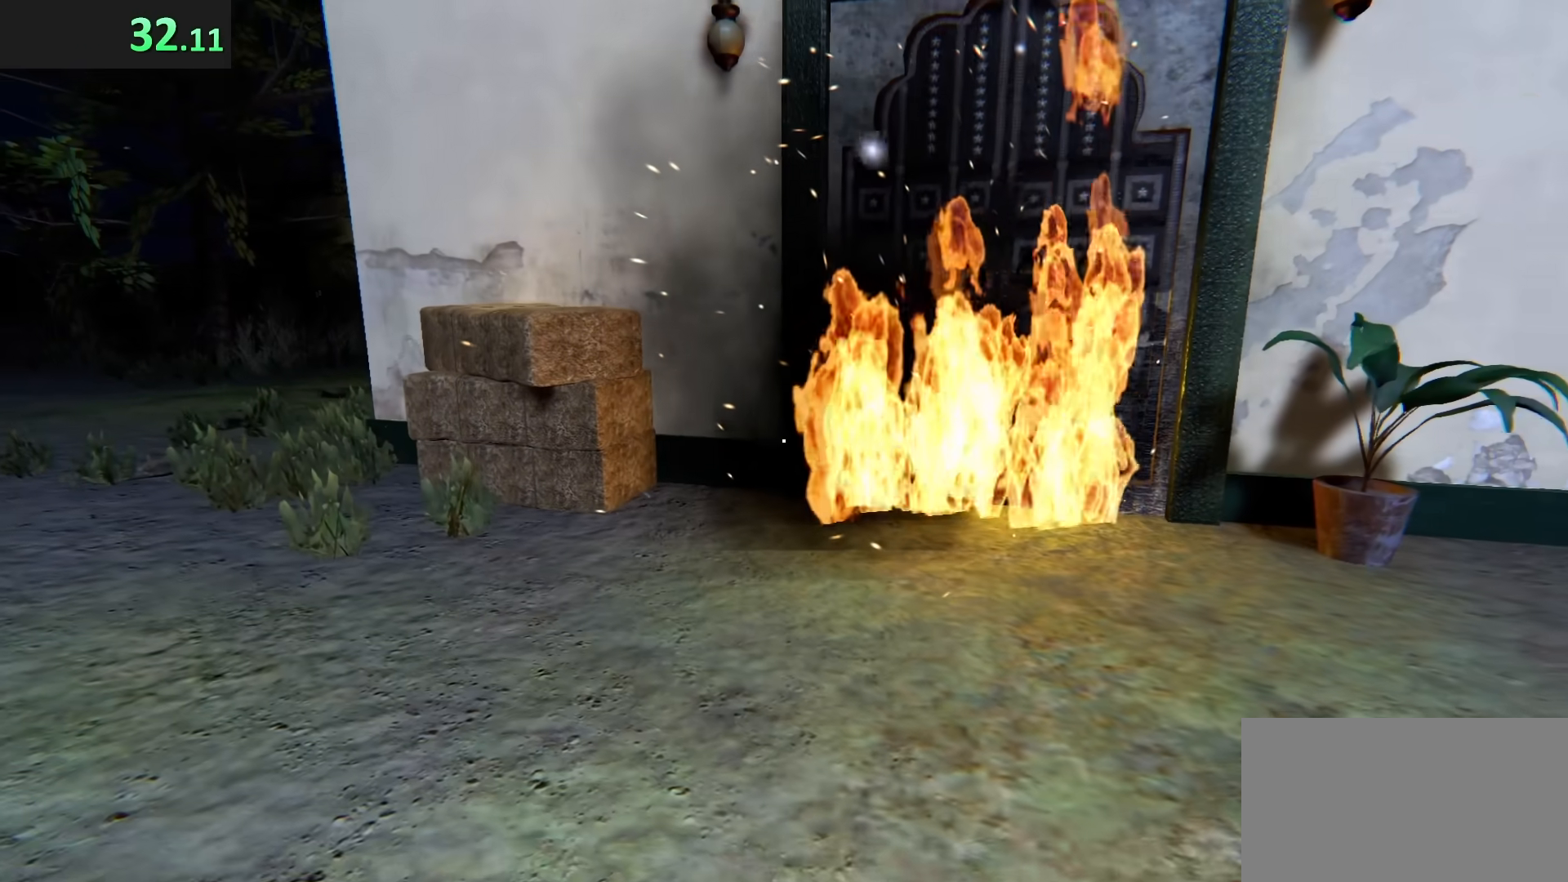
{"keys": ["a", "shift", "w"], "mouse": [], "events": []}
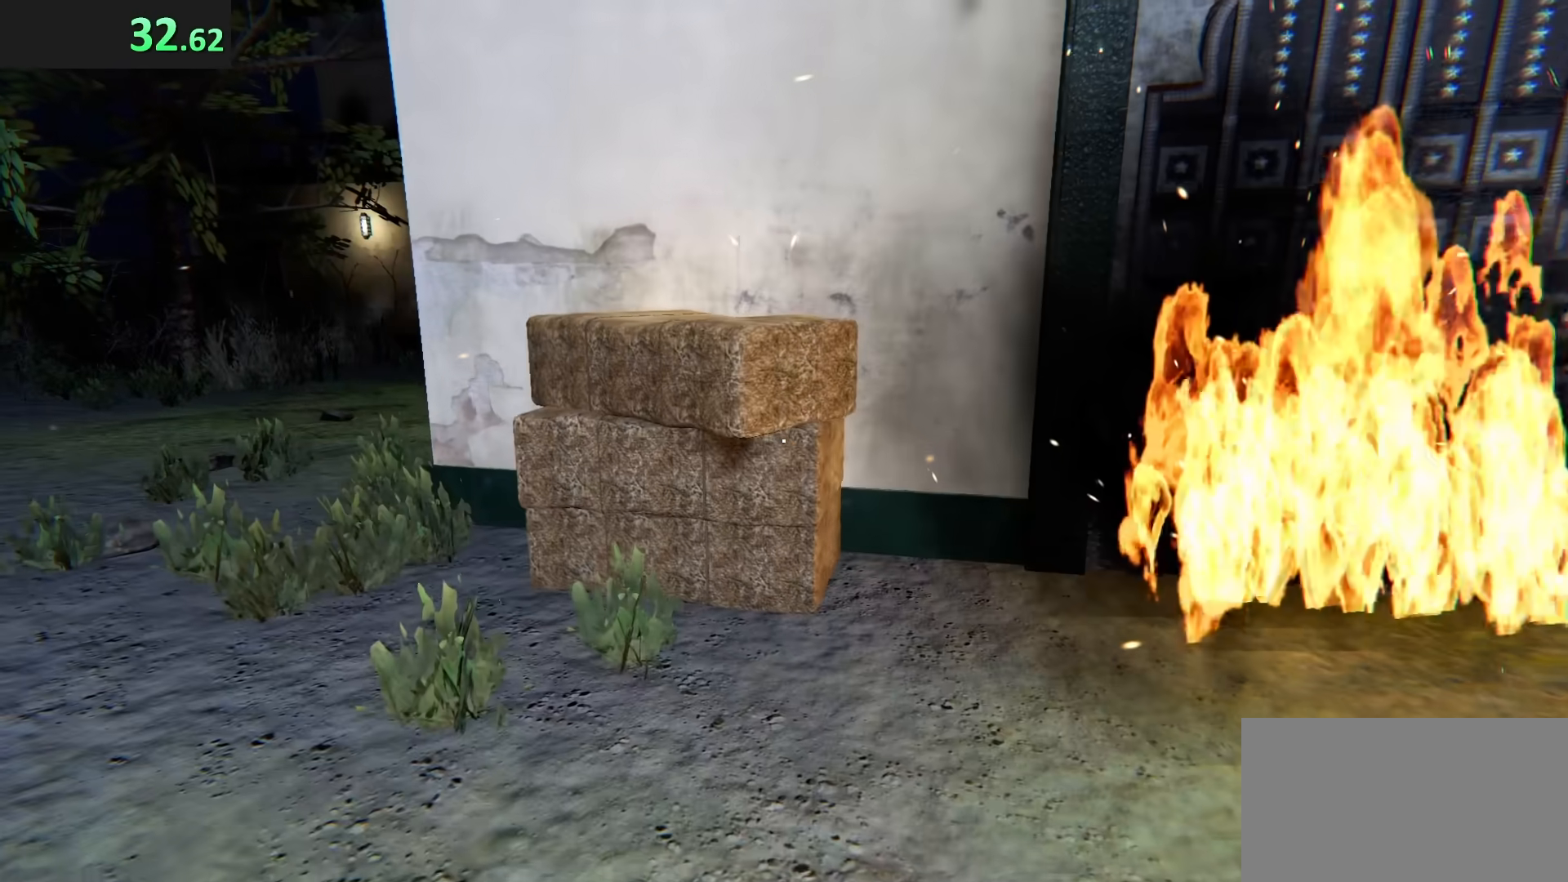
{"keys": ["a", "shift", "w"], "mouse": [], "events": []}
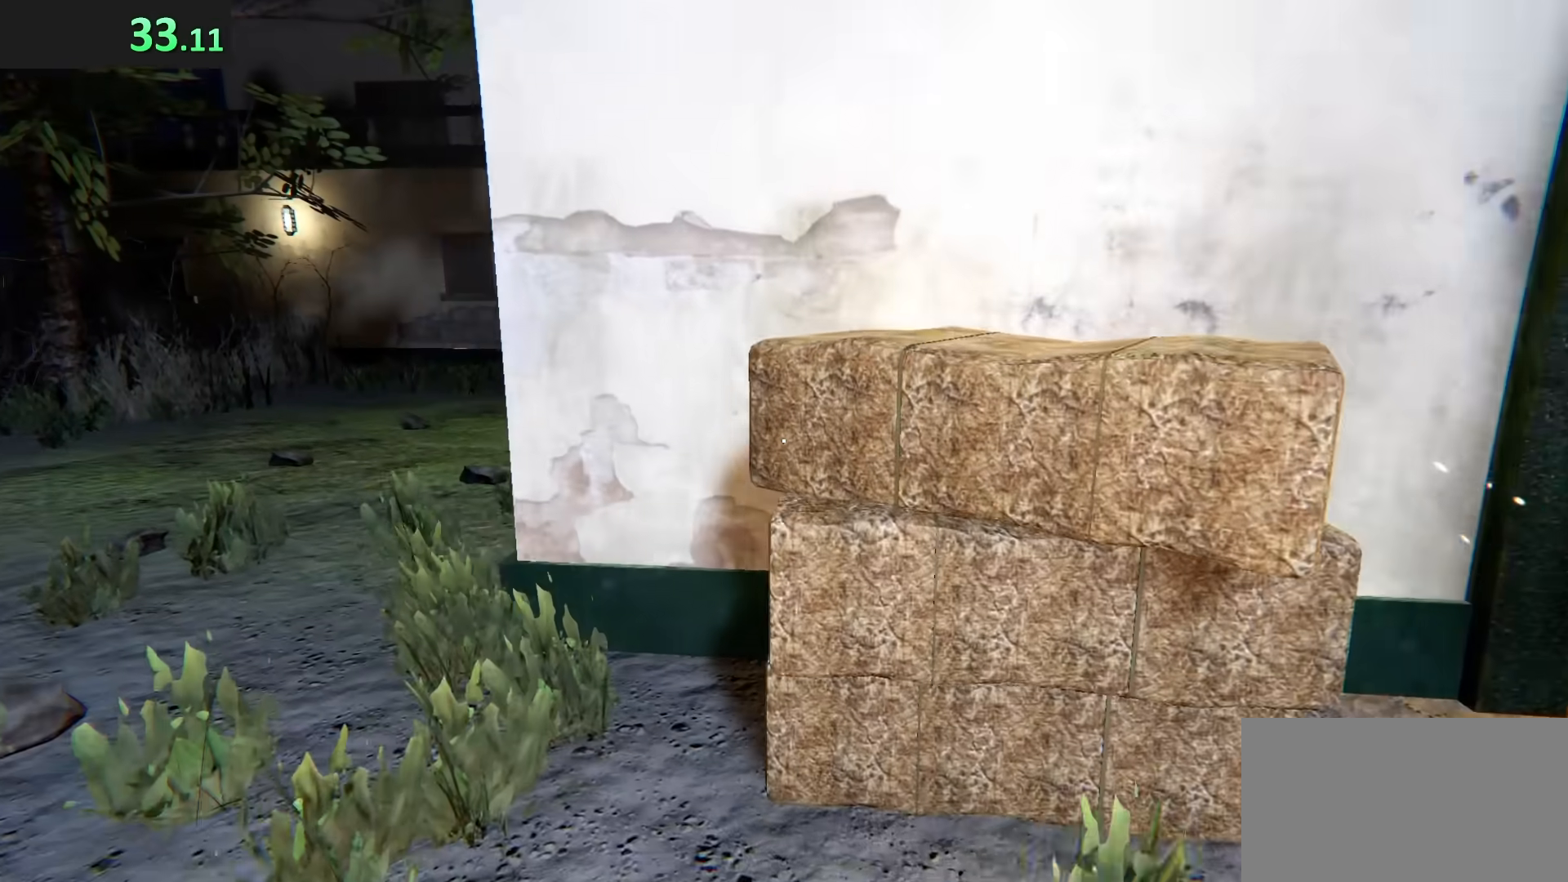
{"keys": ["a", "shift", "w"], "mouse": [], "events": []}